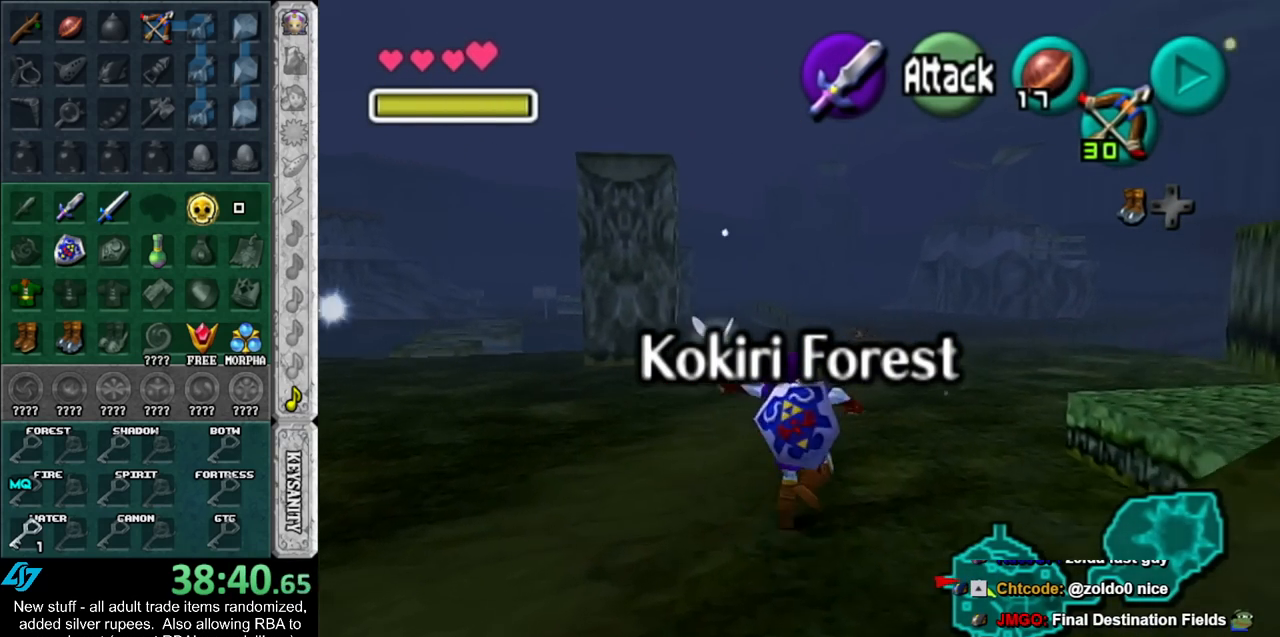
Gameplay with a controller (Nintendo layout); each line is a JSON object with the inputs held at the frame after it. "events" lists button and stick changes between this image and that frame as [ms after this image, input, new state], when the widget could be followed in between. Not read: L3 R3.
{"buttons": [], "left_stick": "up", "right_stick": "center", "events": []}
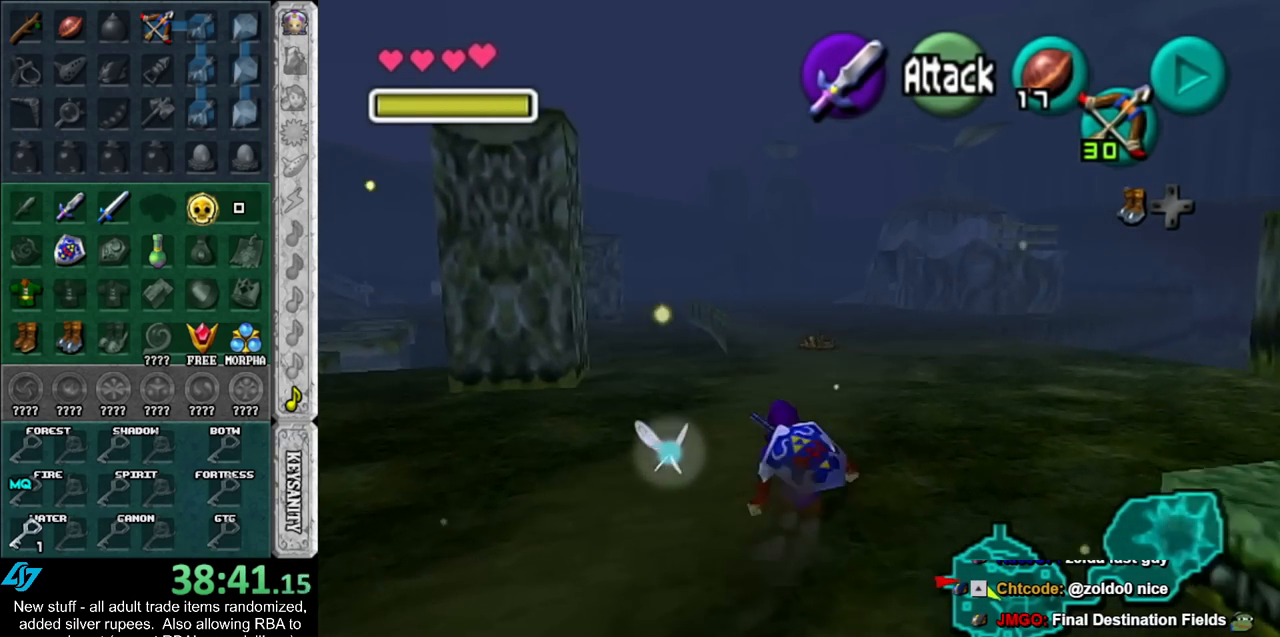
{"buttons": [], "left_stick": "up", "right_stick": "center", "events": [[50, "A", "down"], [267, "A", "up"]]}
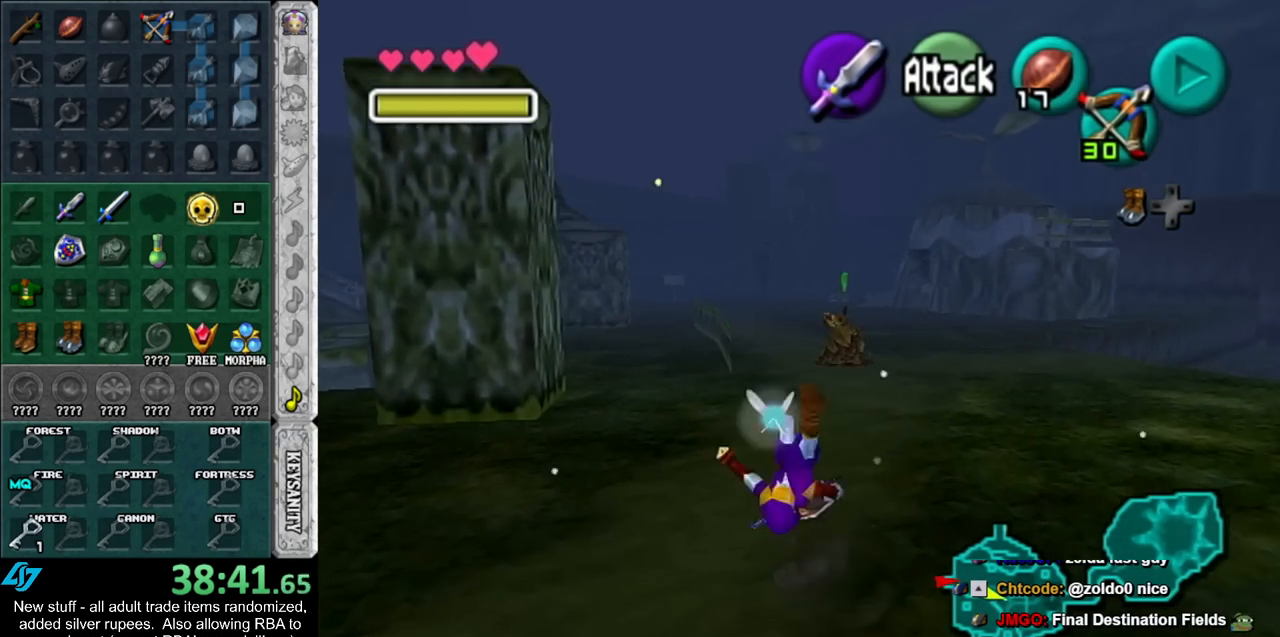
{"buttons": ["A"], "left_stick": "up", "right_stick": "center", "events": [[367, "A", "down"]]}
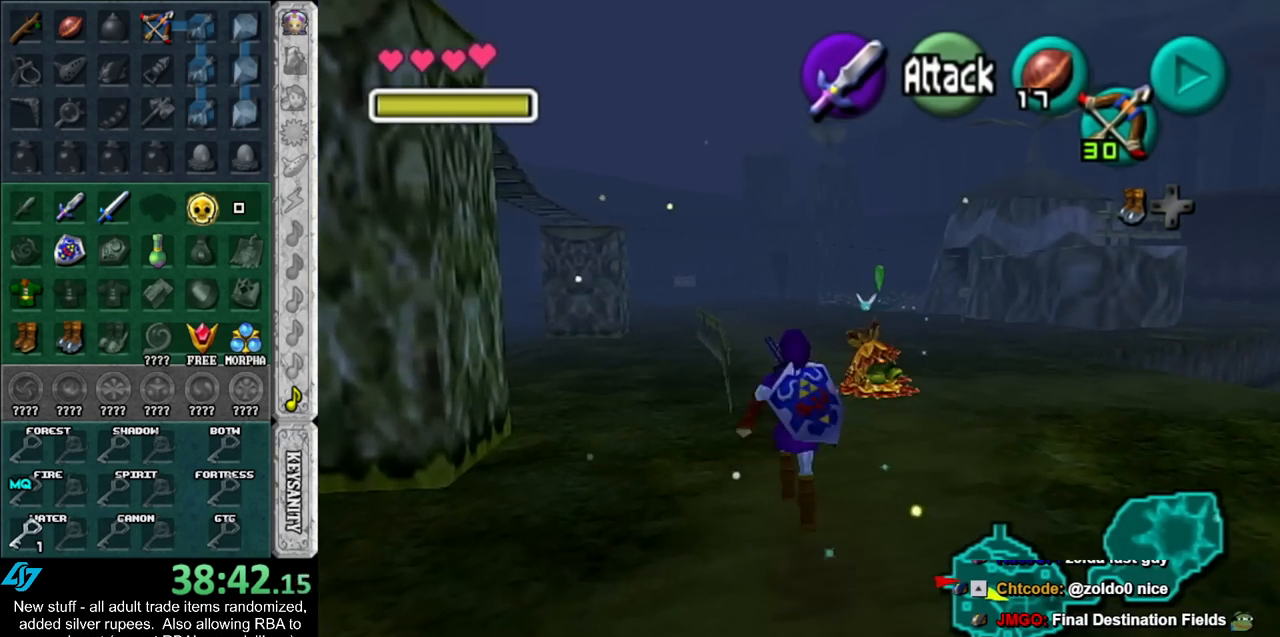
{"buttons": [], "left_stick": "up", "right_stick": "center", "events": [[83, "A", "up"]]}
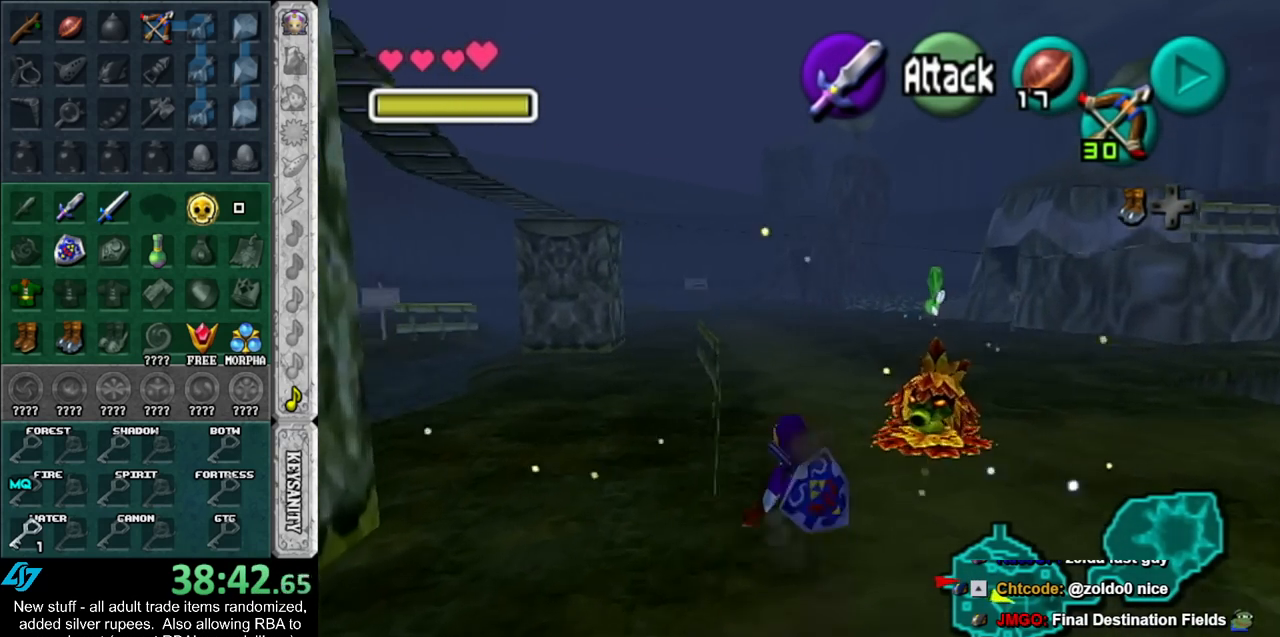
{"buttons": [], "left_stick": "up", "right_stick": "center", "events": [[183, "A", "down"], [417, "A", "up"]]}
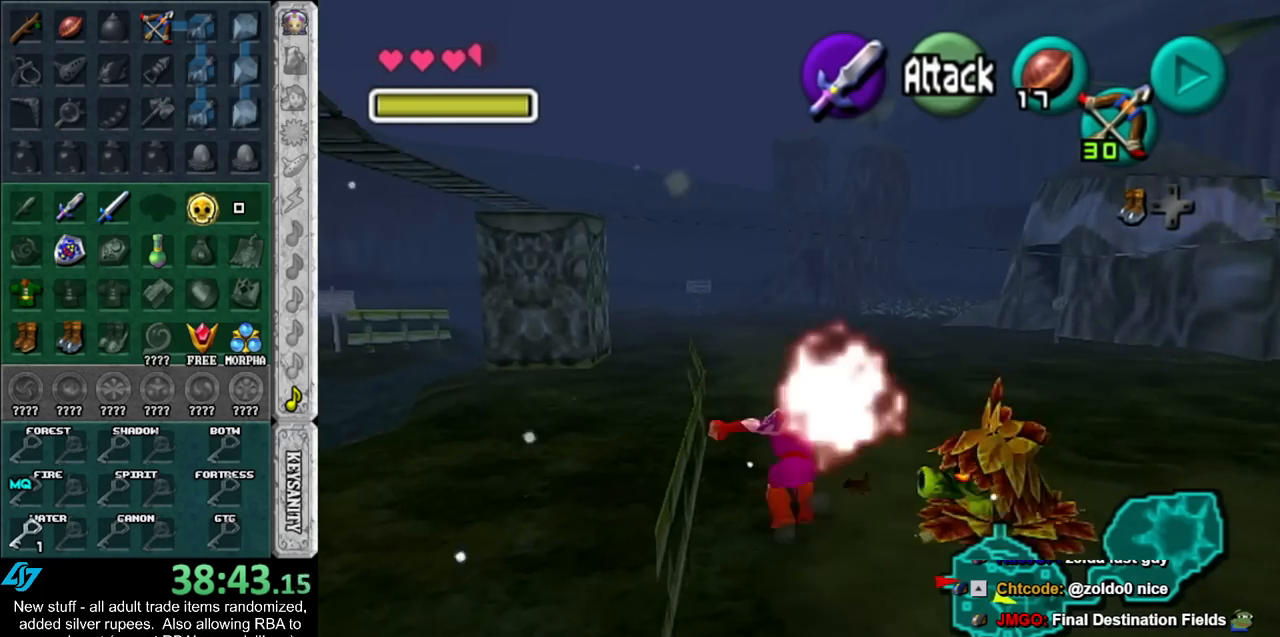
{"buttons": ["A"], "left_stick": "up", "right_stick": "center", "events": [[483, "A", "down"]]}
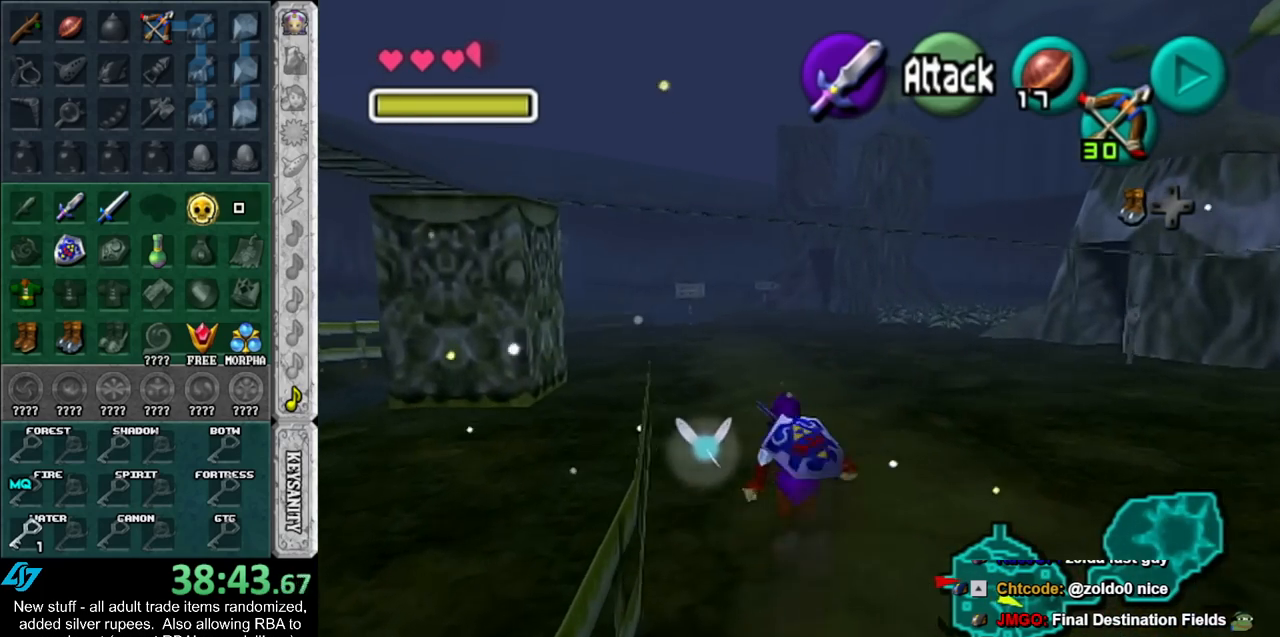
{"buttons": [], "left_stick": "up", "right_stick": "center", "events": [[200, "A", "up"]]}
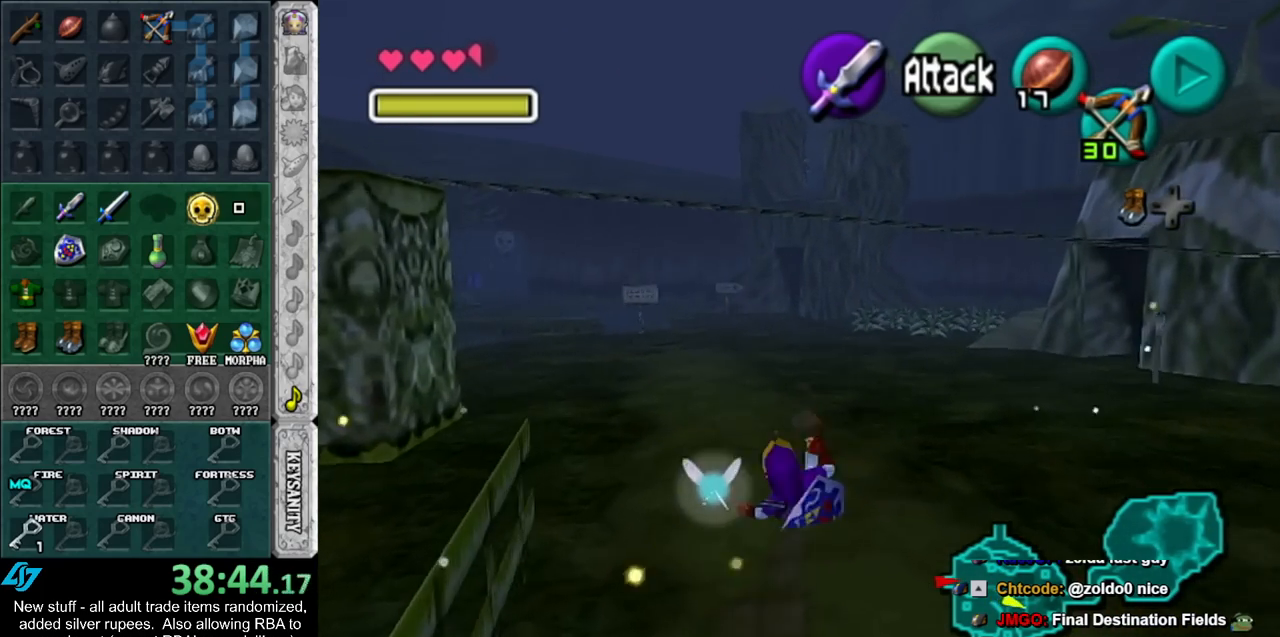
{"buttons": [], "left_stick": "up", "right_stick": "center", "events": [[233, "A", "down"], [400, "A", "up"]]}
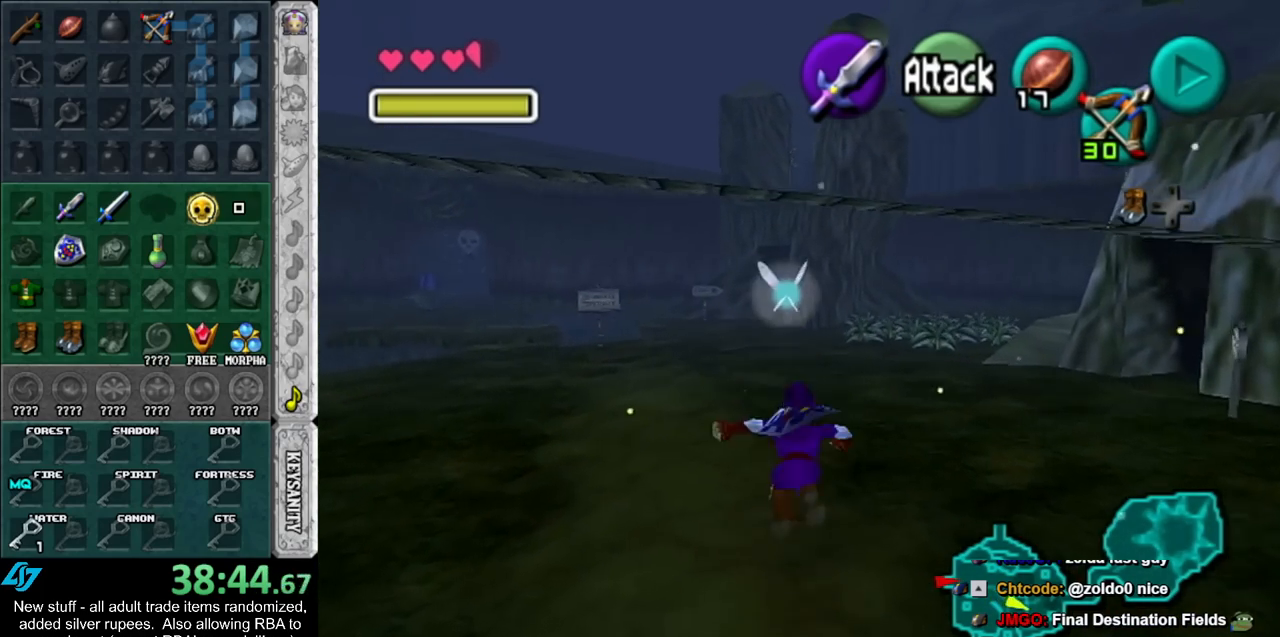
{"buttons": [], "left_stick": "up", "right_stick": "center", "events": []}
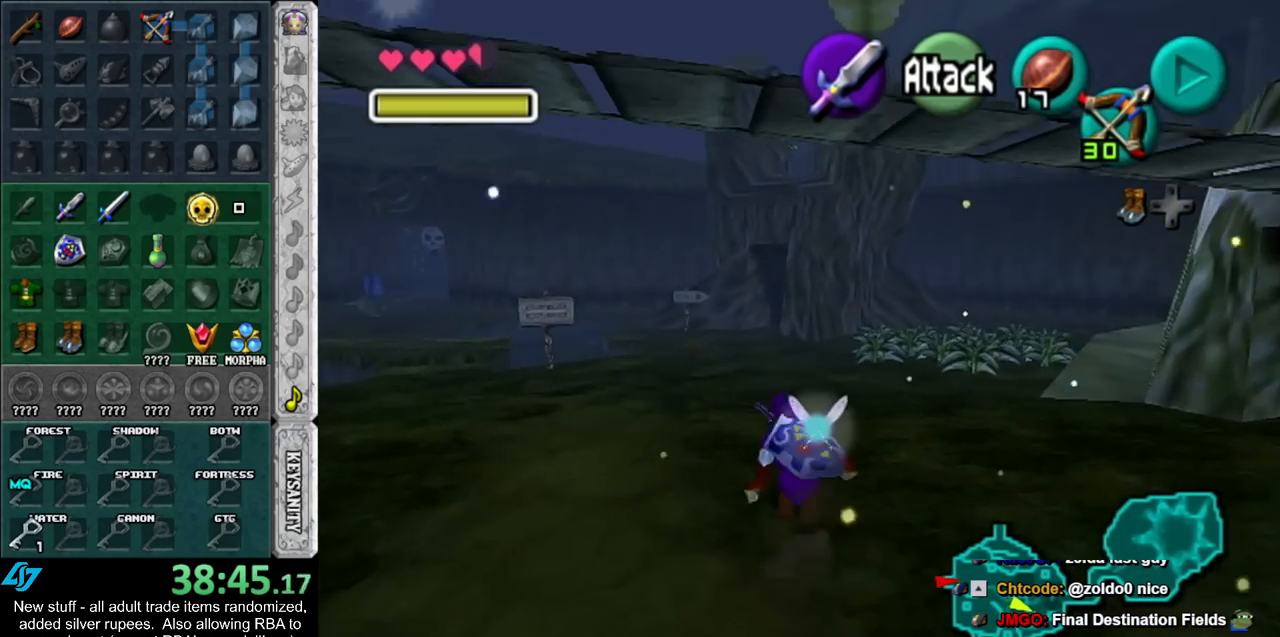
{"buttons": [], "left_stick": "up", "right_stick": "center", "events": [[233, "Z", "down"], [300, "Z", "up"], [400, "Z", "down"], [483, "Z", "up"]]}
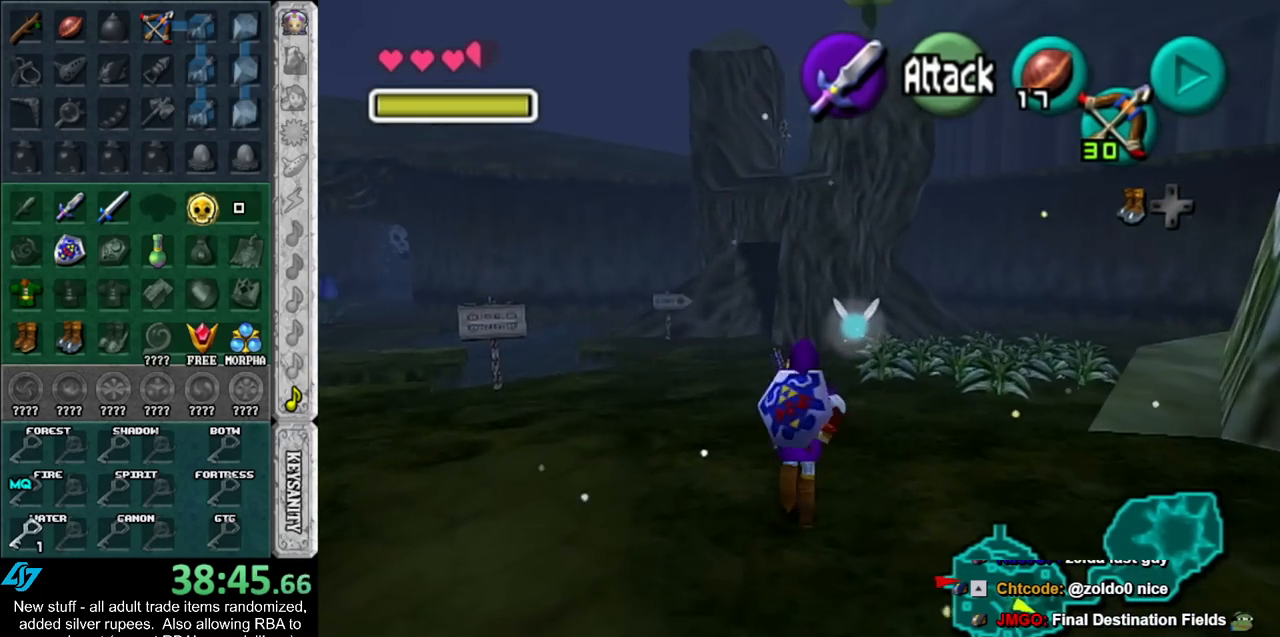
{"buttons": ["A"], "left_stick": "up-right", "right_stick": "center", "events": [[83, "left_stick", "center"], [417, "A", "down"], [417, "left_stick", "up-right"]]}
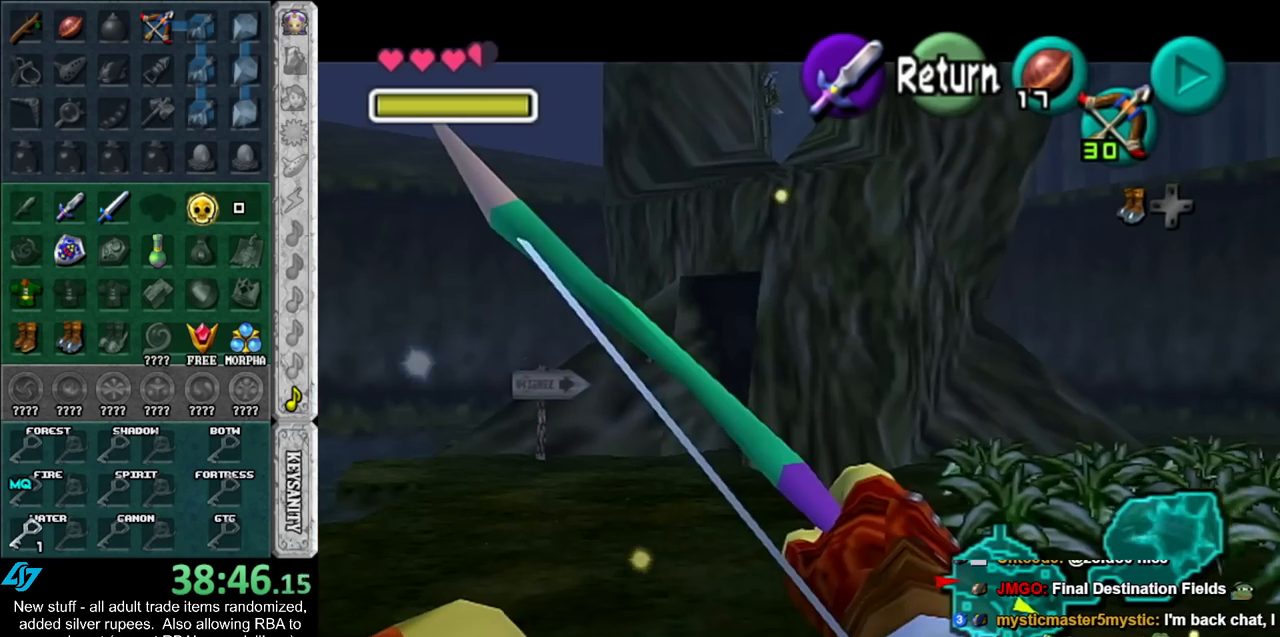
{"buttons": [], "left_stick": "up", "right_stick": "center", "events": [[17, "A", "up"], [367, "left_stick", "up"]]}
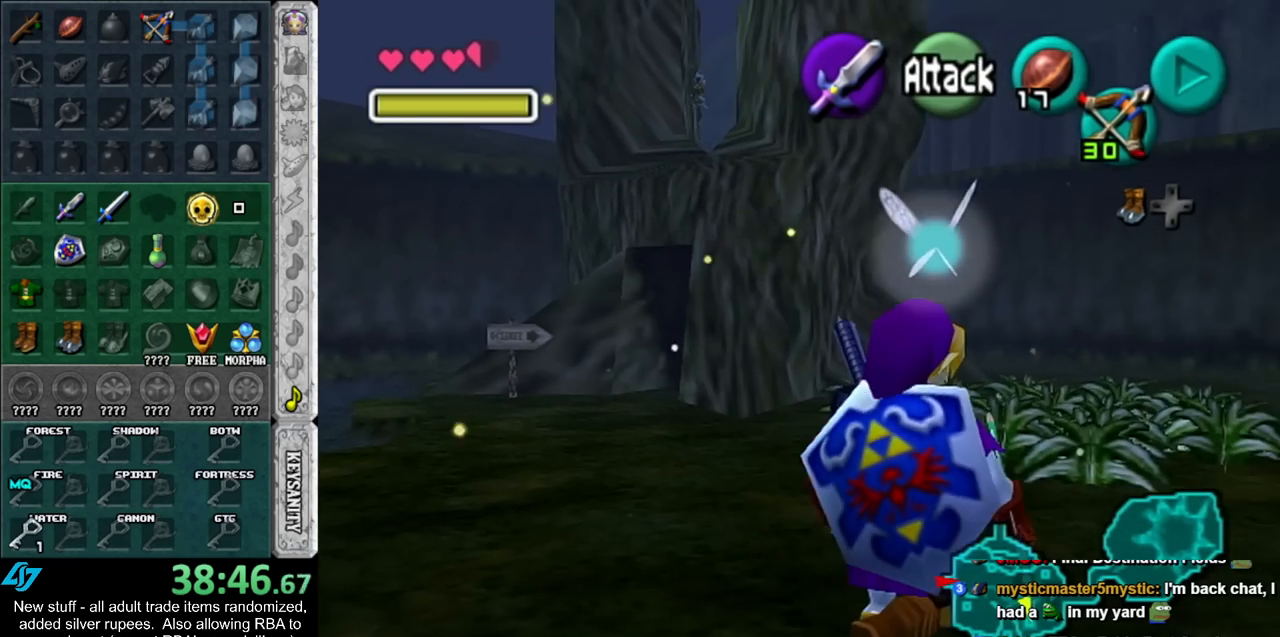
{"buttons": [], "left_stick": "center", "right_stick": "center", "events": [[83, "Z", "down"], [167, "Z", "up"], [267, "Z", "down"], [333, "Z", "up"], [367, "left_stick", "center"]]}
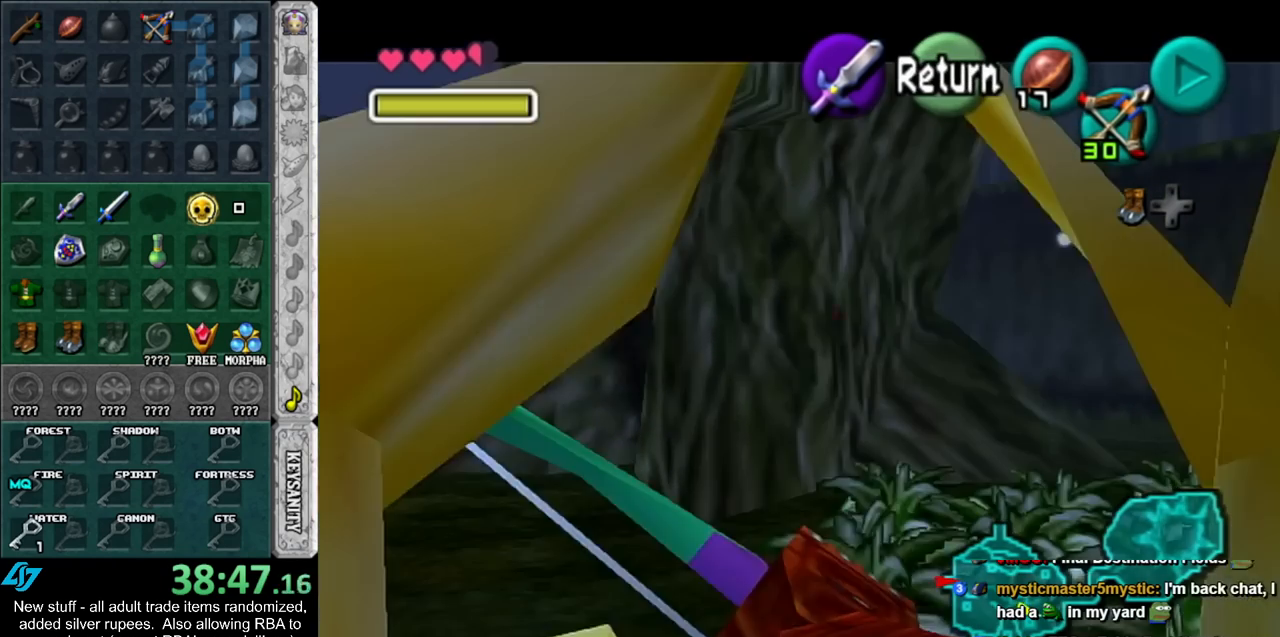
{"buttons": ["Z"], "left_stick": "down", "right_stick": "center", "events": [[117, "left_stick", "down-left"], [200, "Z", "down"], [450, "left_stick", "down"]]}
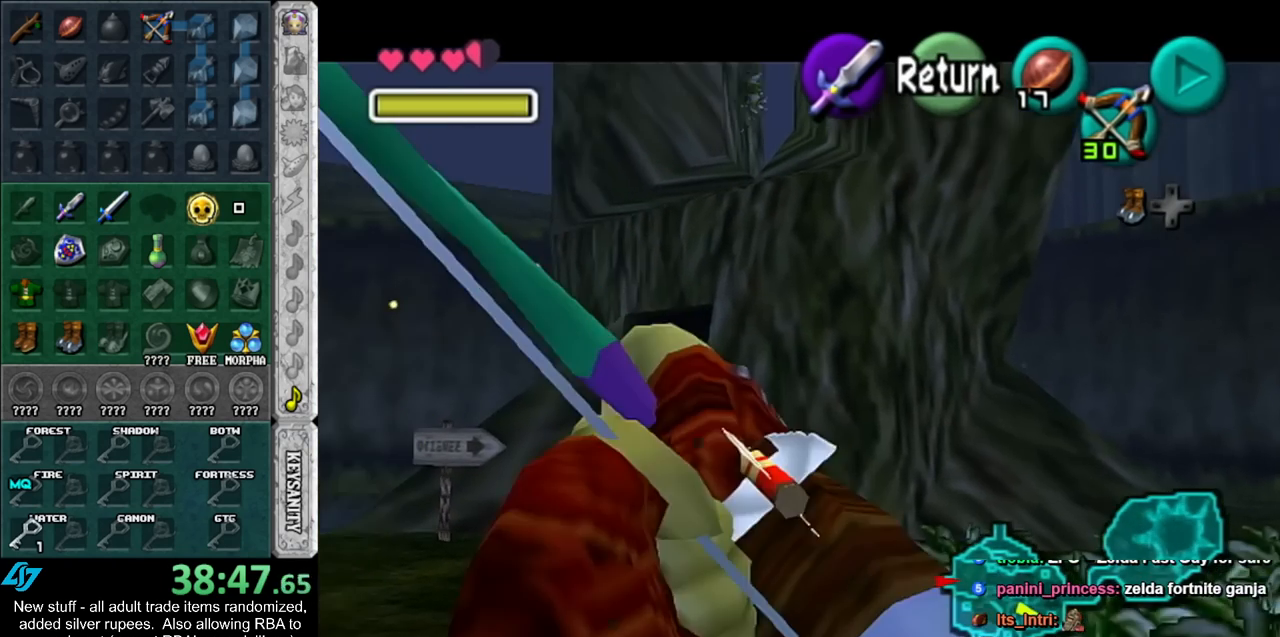
{"buttons": ["Z"], "left_stick": "down", "right_stick": "center", "events": [[117, "left_stick", "down-left"], [450, "left_stick", "down"]]}
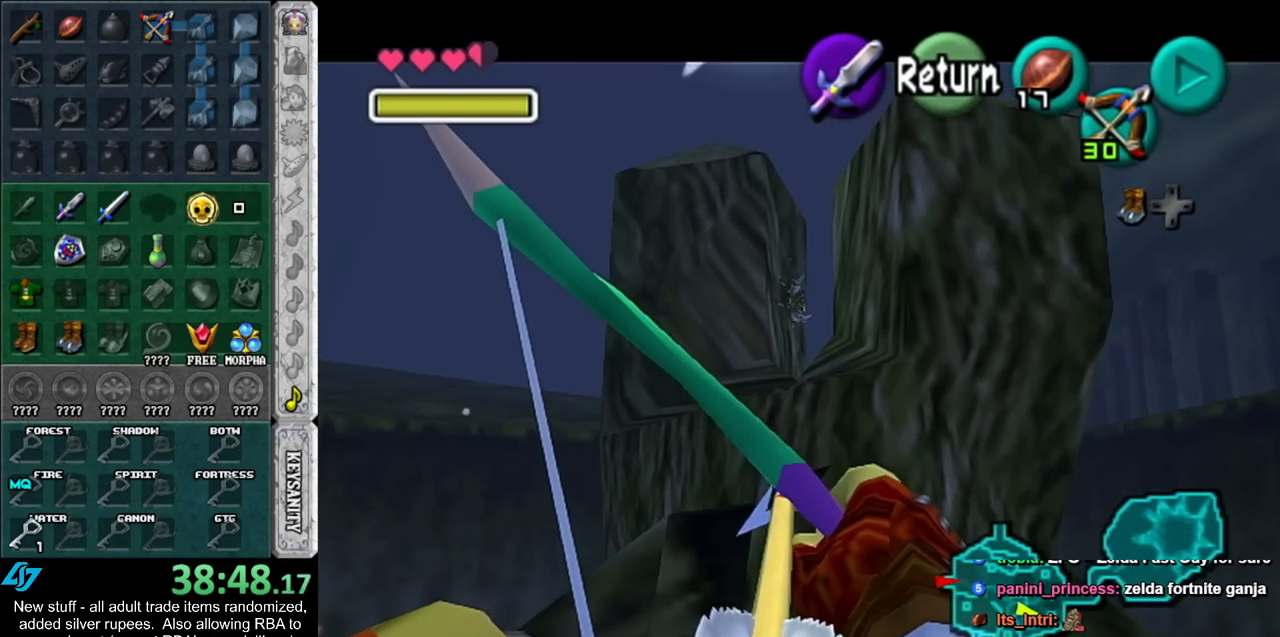
{"buttons": [], "left_stick": "center", "right_stick": "center", "events": [[83, "Z", "up"], [117, "left_stick", "center"]]}
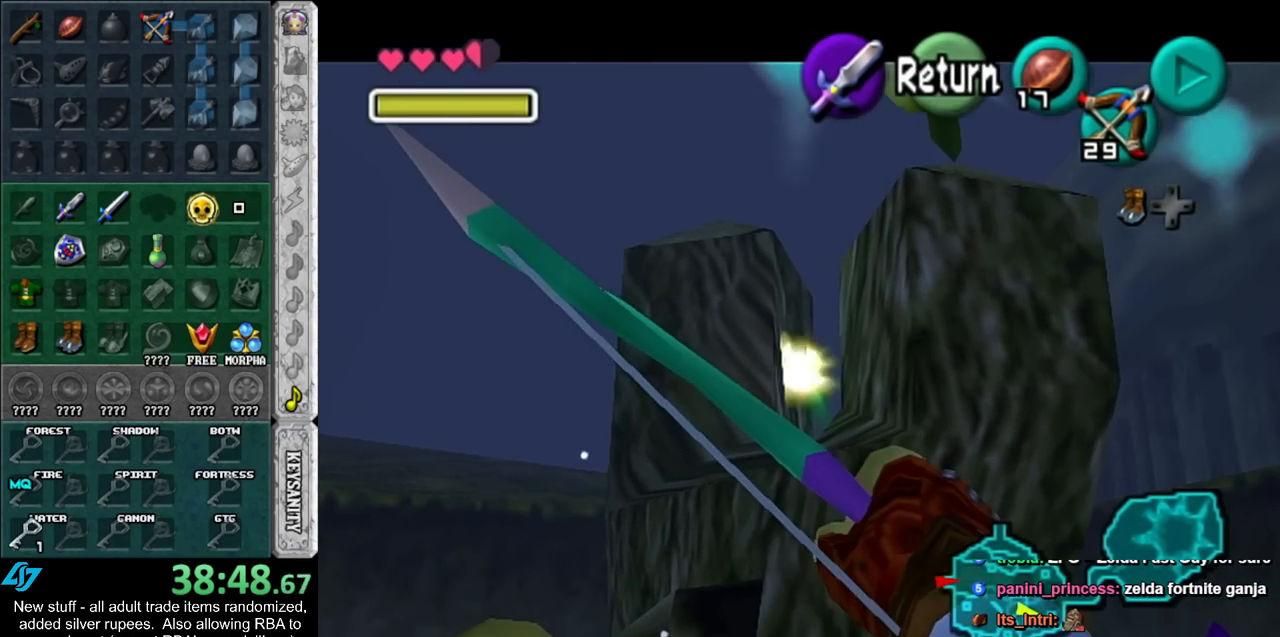
{"buttons": [], "left_stick": "up-right", "right_stick": "center", "events": [[167, "left_stick", "up-right"]]}
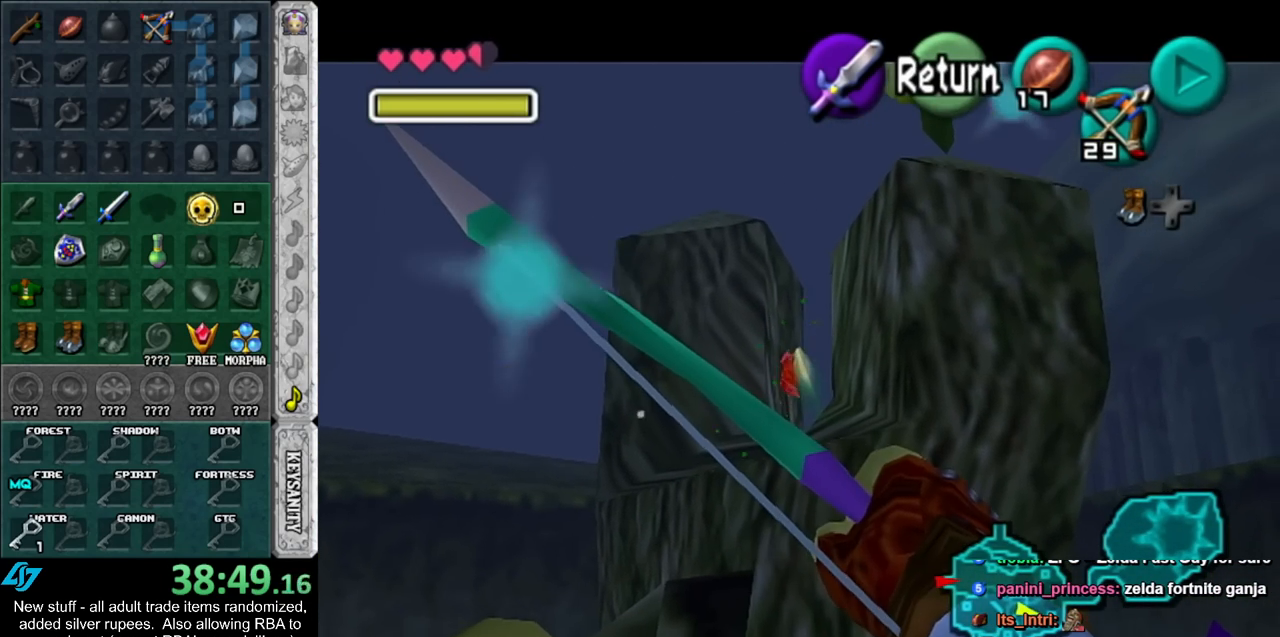
{"buttons": [], "left_stick": "center", "right_stick": "center", "events": [[433, "left_stick", "center"]]}
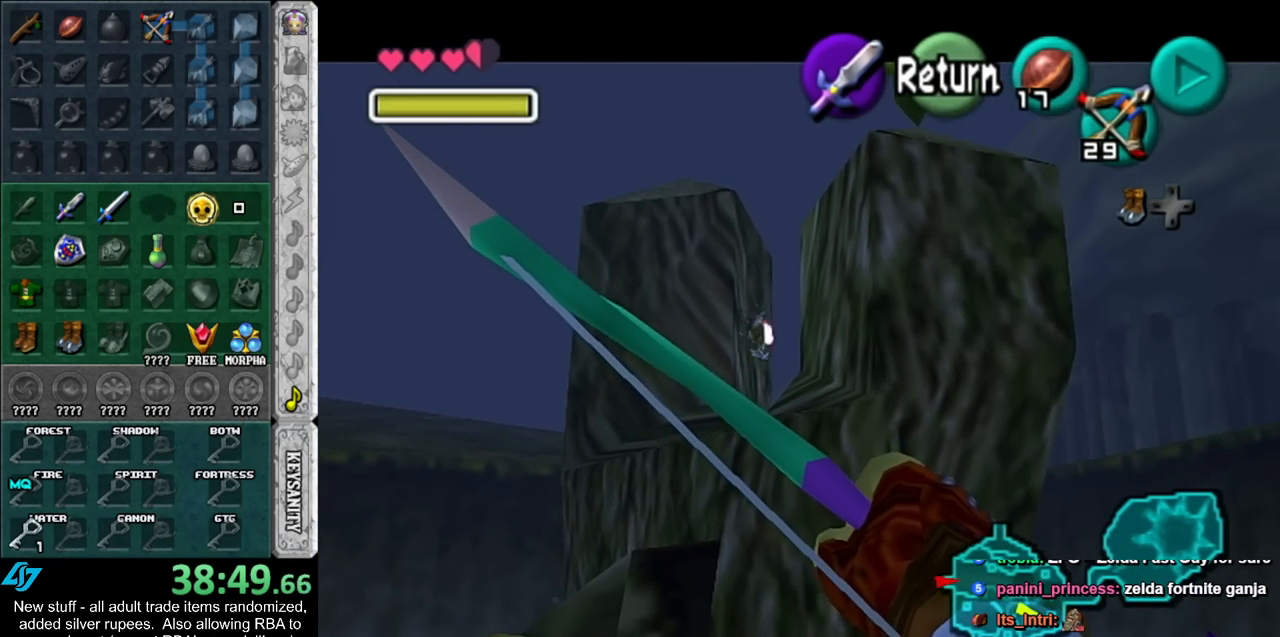
{"buttons": [], "left_stick": "center", "right_stick": "center", "events": []}
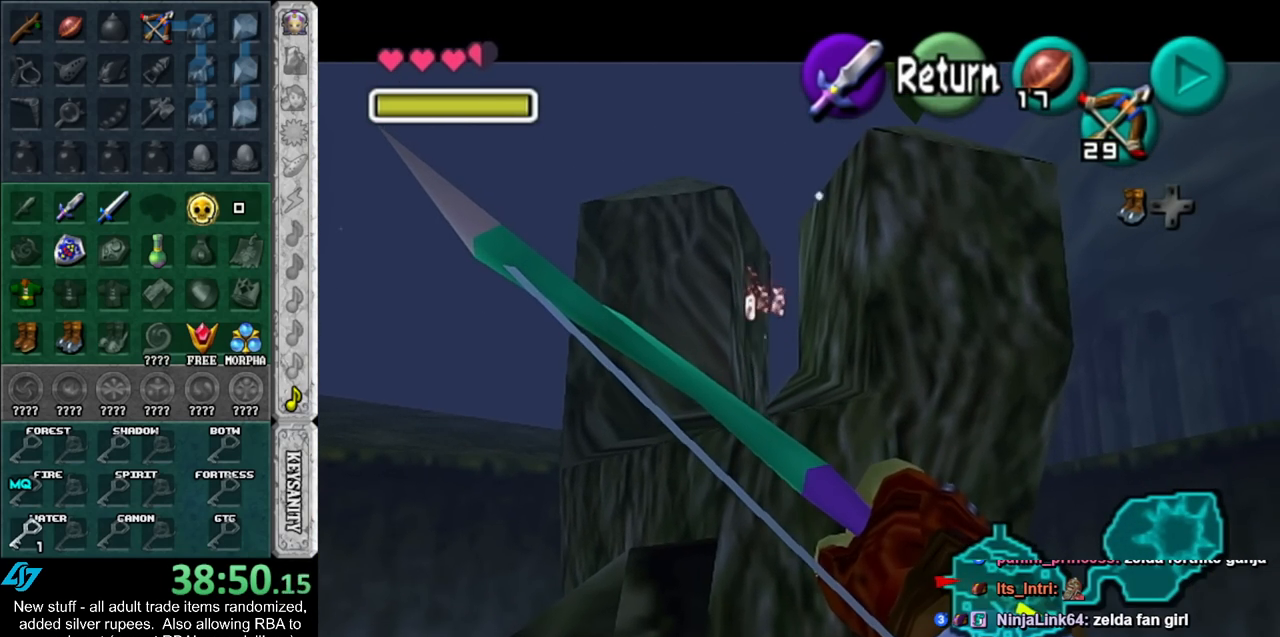
{"buttons": [], "left_stick": "up-right", "right_stick": "center", "events": [[300, "A", "down"], [333, "left_stick", "up-right"], [417, "A", "up"]]}
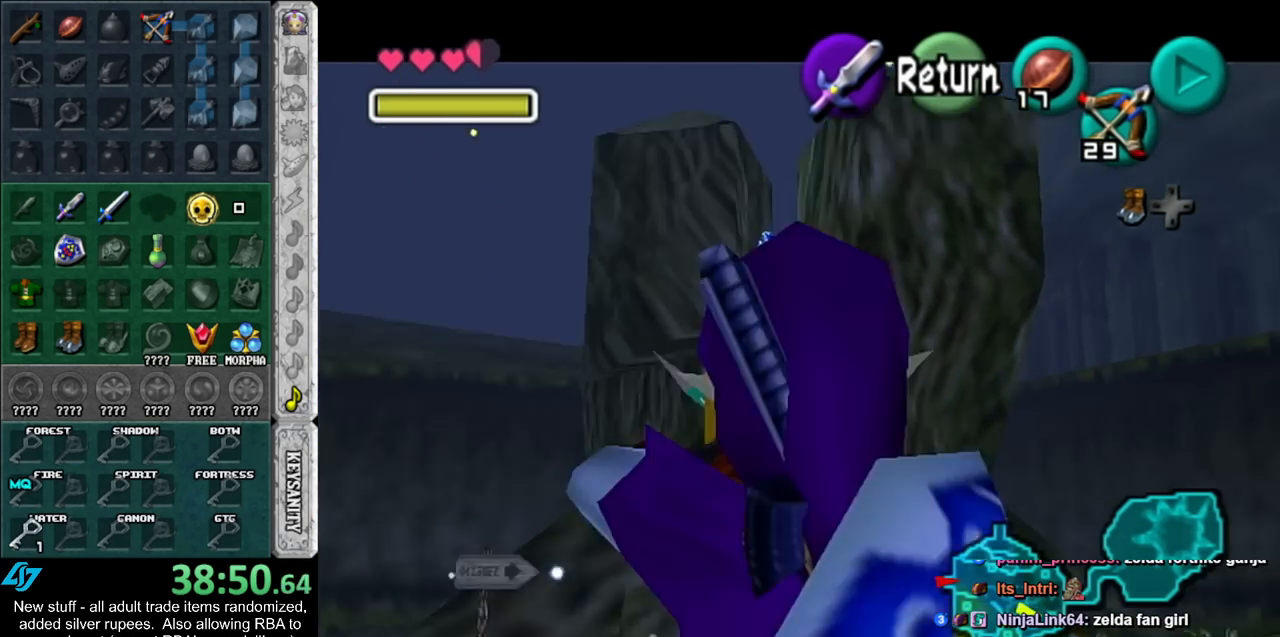
{"buttons": [], "left_stick": "up", "right_stick": "center", "events": [[267, "left_stick", "up"]]}
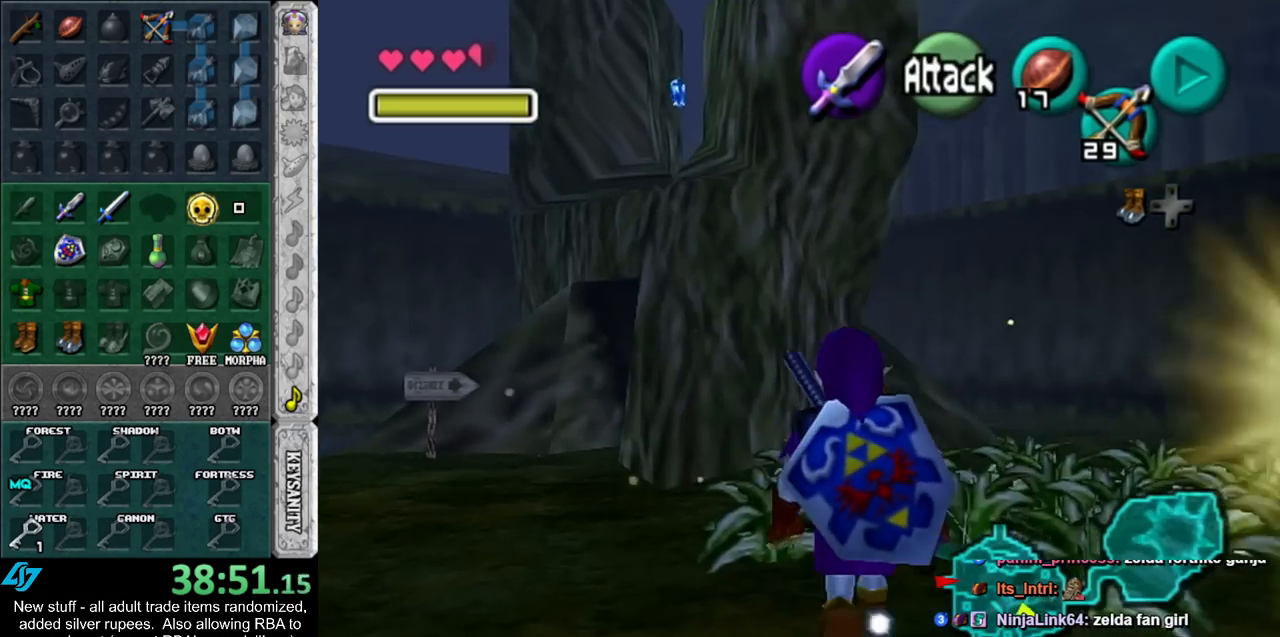
{"buttons": [], "left_stick": "up-right", "right_stick": "center", "events": [[400, "left_stick", "up-right"]]}
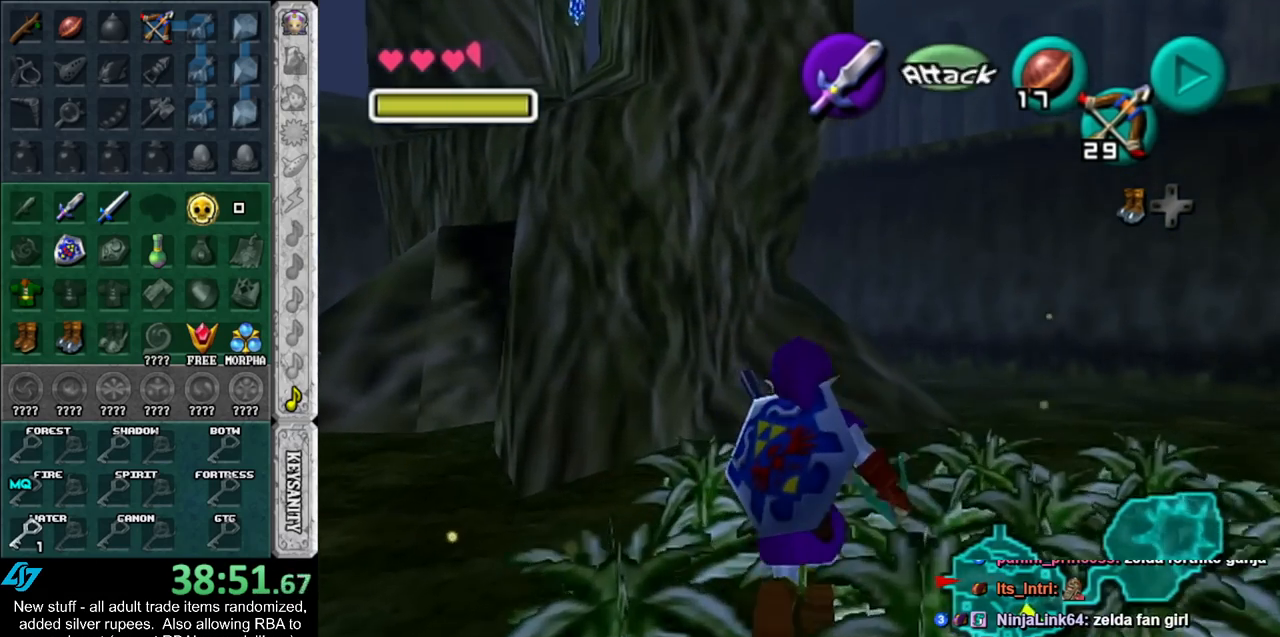
{"buttons": ["L1"], "left_stick": "down-left", "right_stick": "center", "events": [[83, "L1", "down"], [150, "B", "down"], [167, "left_stick", "up-left"], [233, "B", "up"], [300, "left_stick", "down-right"], [333, "B", "down"], [367, "left_stick", "up-right"], [433, "left_stick", "up-left"], [450, "B", "up"], [483, "left_stick", "down-left"]]}
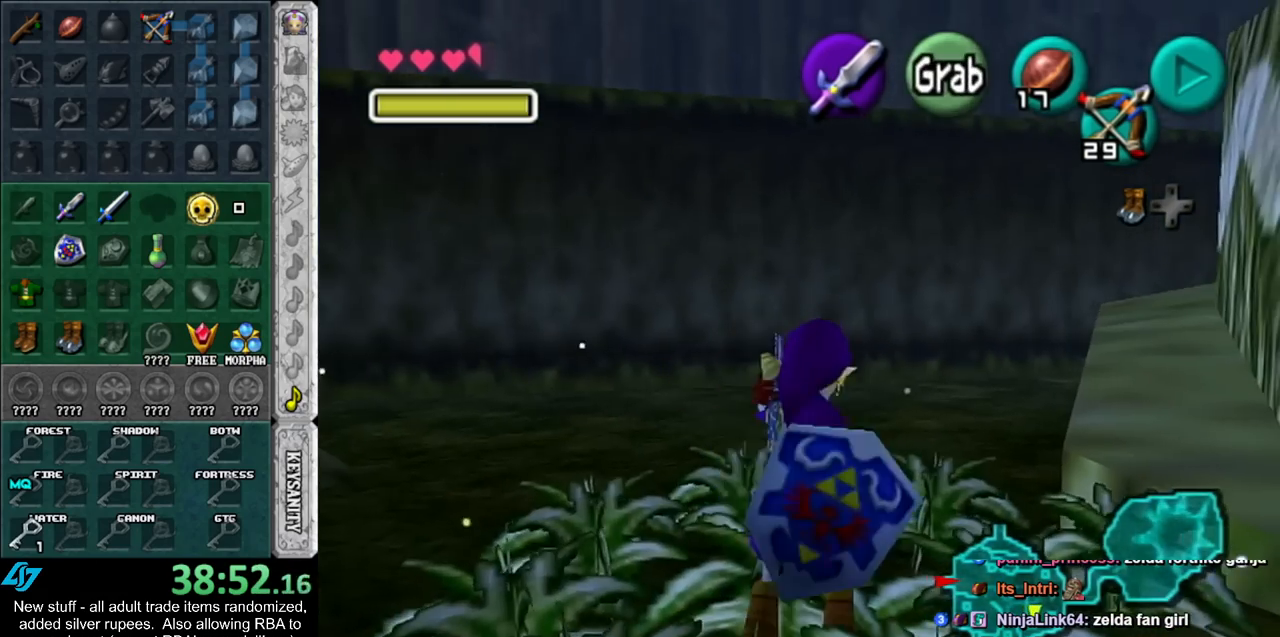
{"buttons": [], "left_stick": "up", "right_stick": "center", "events": [[17, "left_stick", "down-right"], [50, "B", "down"], [83, "left_stick", "up-right"], [183, "left_stick", "up-left"], [200, "B", "up"], [233, "L1", "up"], [300, "left_stick", "up"]]}
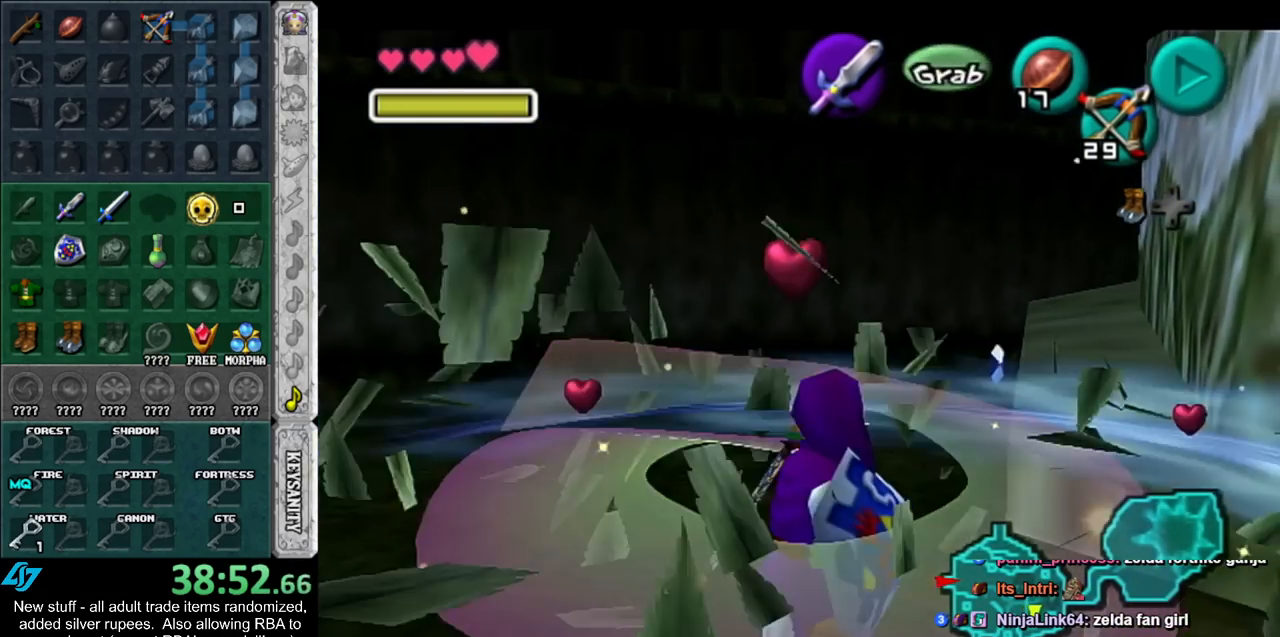
{"buttons": [], "left_stick": "up", "right_stick": "center", "events": []}
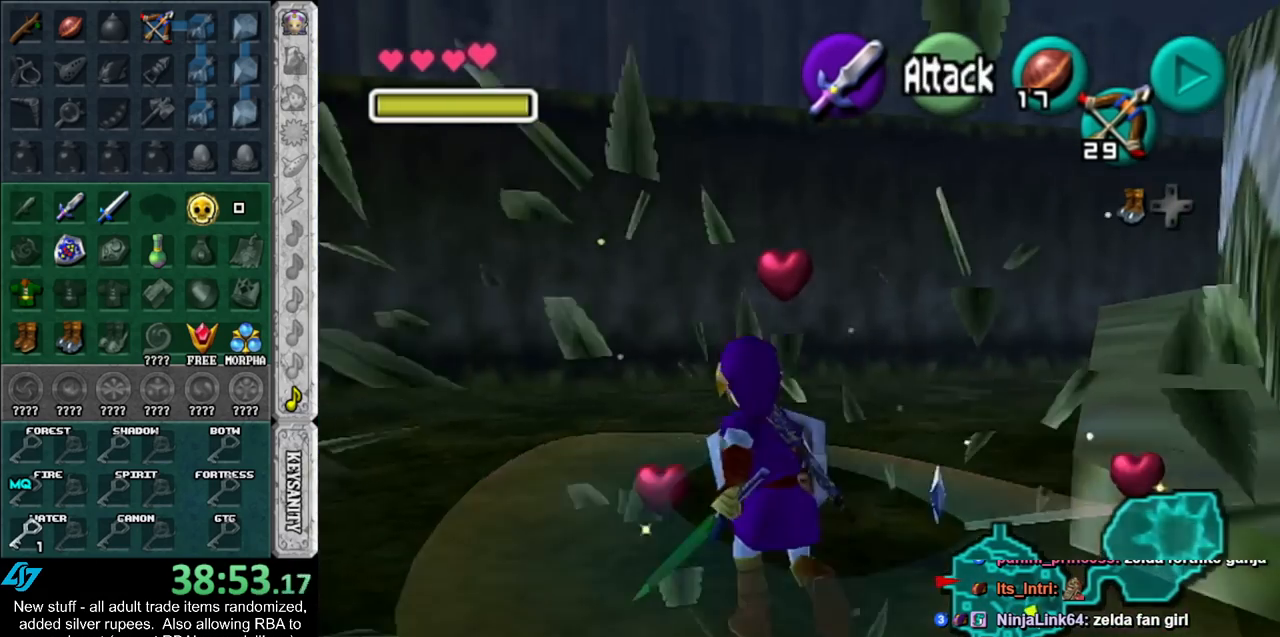
{"buttons": ["A"], "left_stick": "down-right", "right_stick": "center", "events": [[83, "left_stick", "down"], [233, "left_stick", "down-right"], [367, "A", "down"]]}
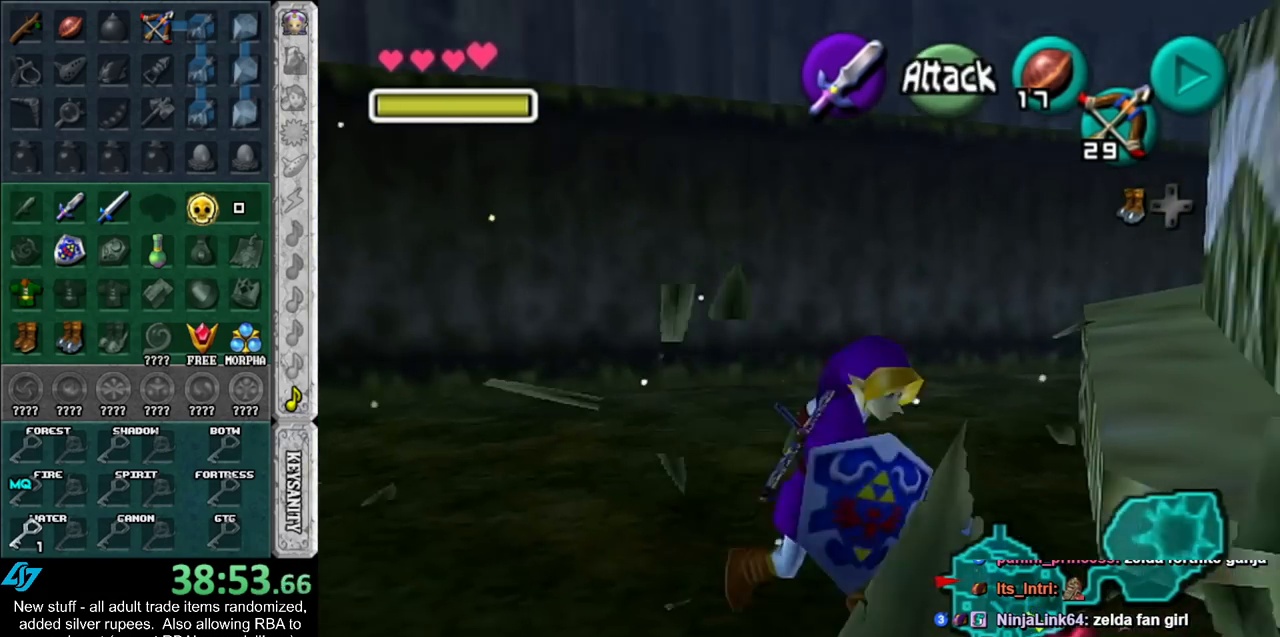
{"buttons": [], "left_stick": "up-right", "right_stick": "center", "events": [[17, "A", "up"], [17, "L1", "down"], [50, "left_stick", "up-right"], [183, "left_stick", "up"], [233, "L1", "up"], [483, "left_stick", "up-right"]]}
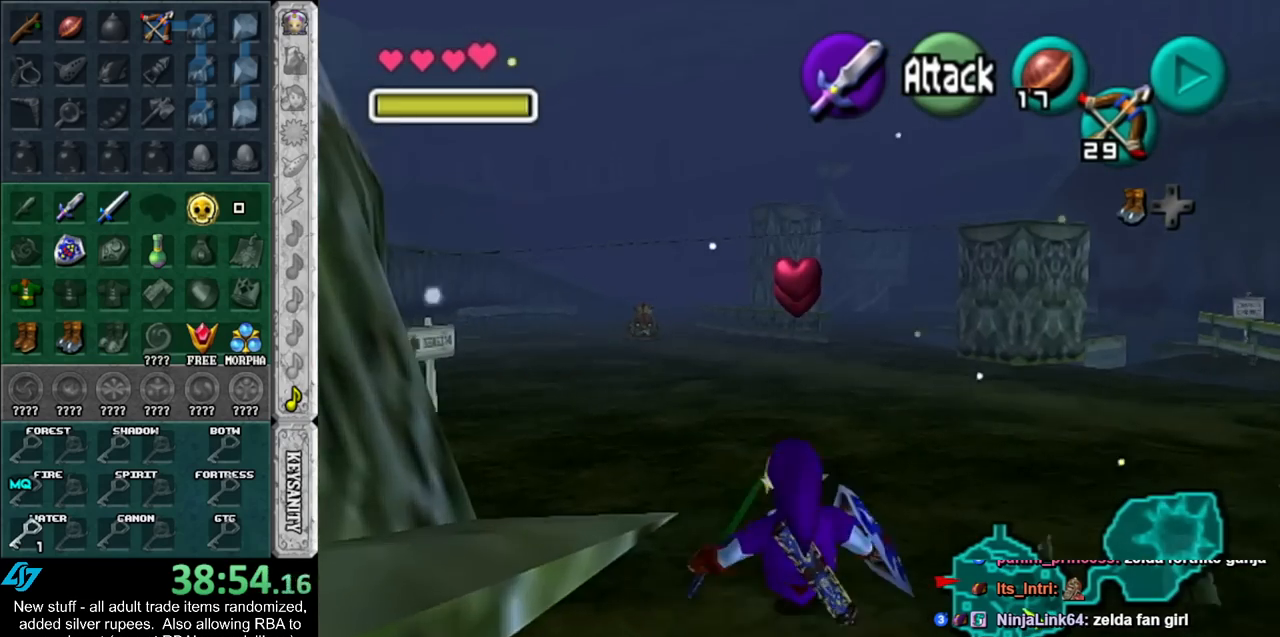
{"buttons": [], "left_stick": "up-right", "right_stick": "center", "events": [[200, "A", "down"], [367, "A", "up"]]}
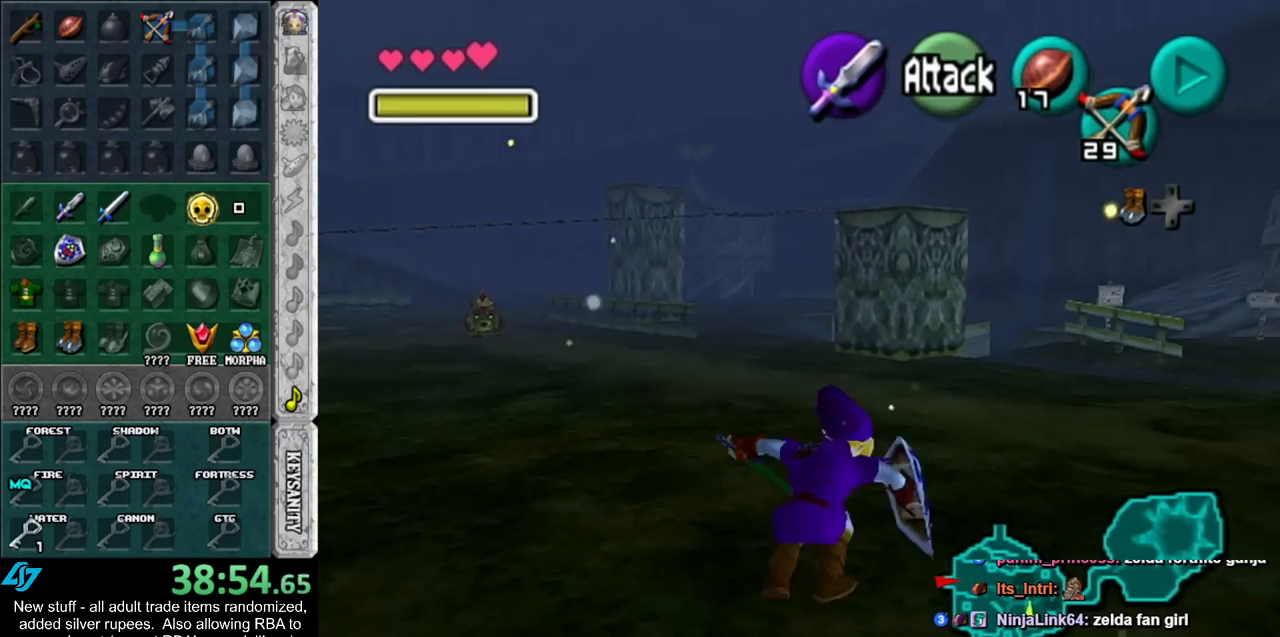
{"buttons": [], "left_stick": "up", "right_stick": "center", "events": [[150, "left_stick", "up"]]}
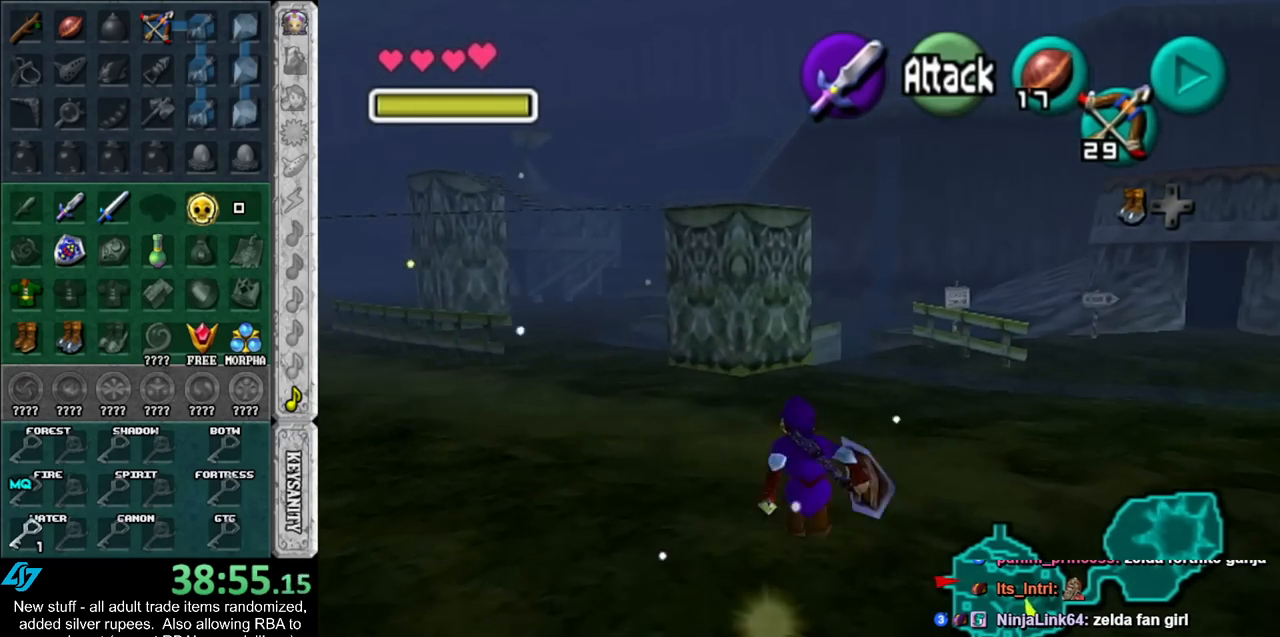
{"buttons": [], "left_stick": "up", "right_stick": "center", "events": [[17, "A", "down"], [167, "A", "up"]]}